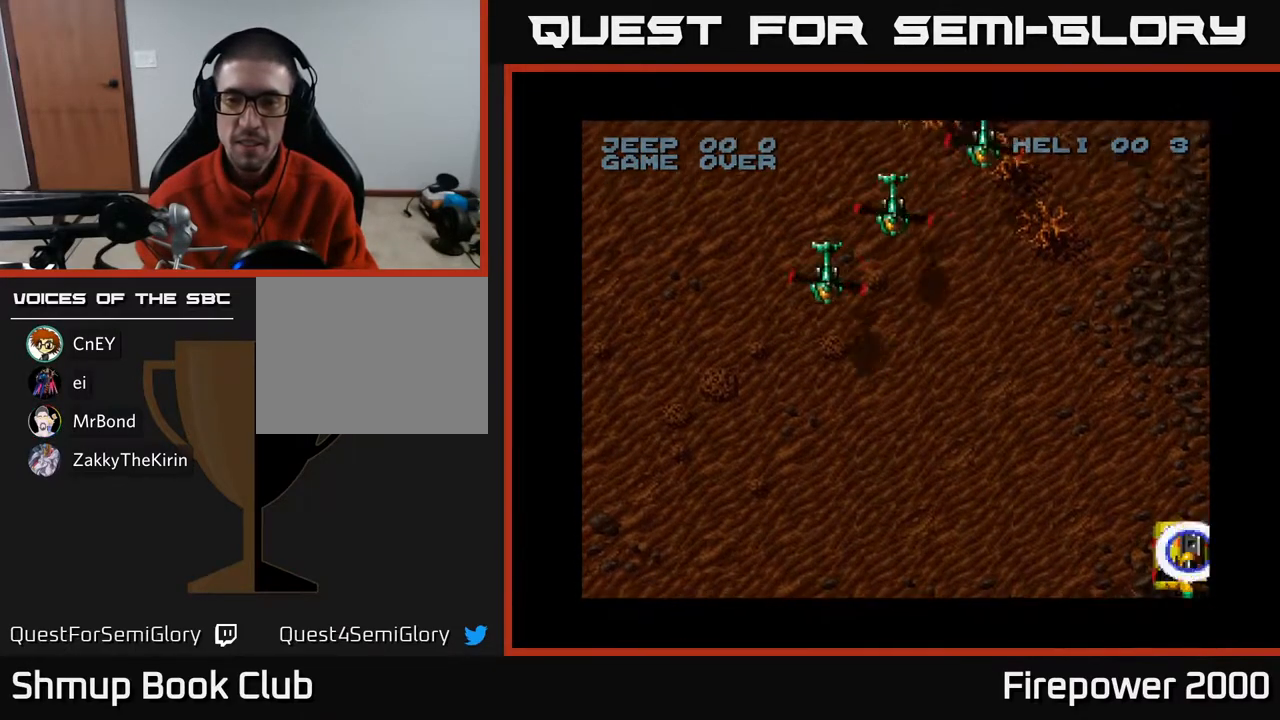
Gameplay with a controller (Xbox layout); each line is a JSON object with the inputs held at the frame after it. "events" lists button and stick changes between this image and that frame as [ms after this image, input, new state], when the widget could be followed in between.
{"buttons": ["A", "DPAD_UP", "DPAD_LEFT"], "left_stick": "center", "right_stick": "center", "events": [[133, "DPAD_LEFT", "down"], [350, "DPAD_UP", "down"]]}
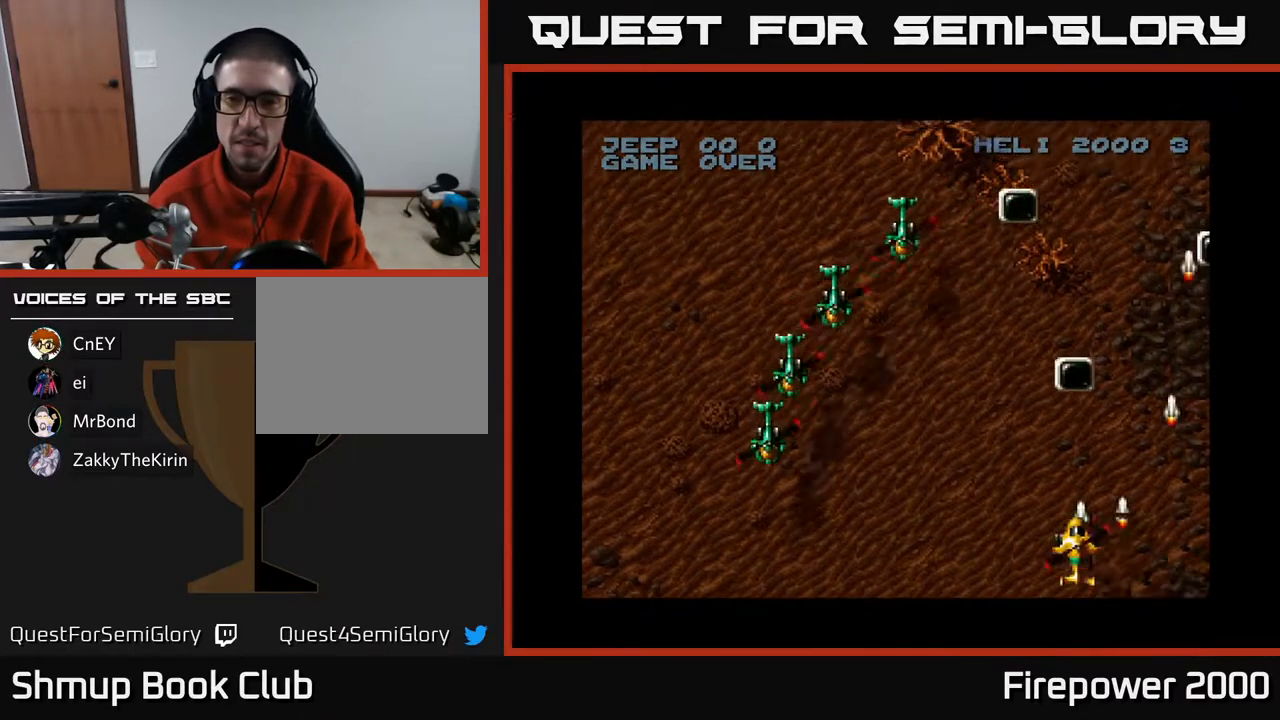
{"buttons": ["A", "DPAD_UP"], "left_stick": "center", "right_stick": "center", "events": [[100, "DPAD_LEFT", "up"]]}
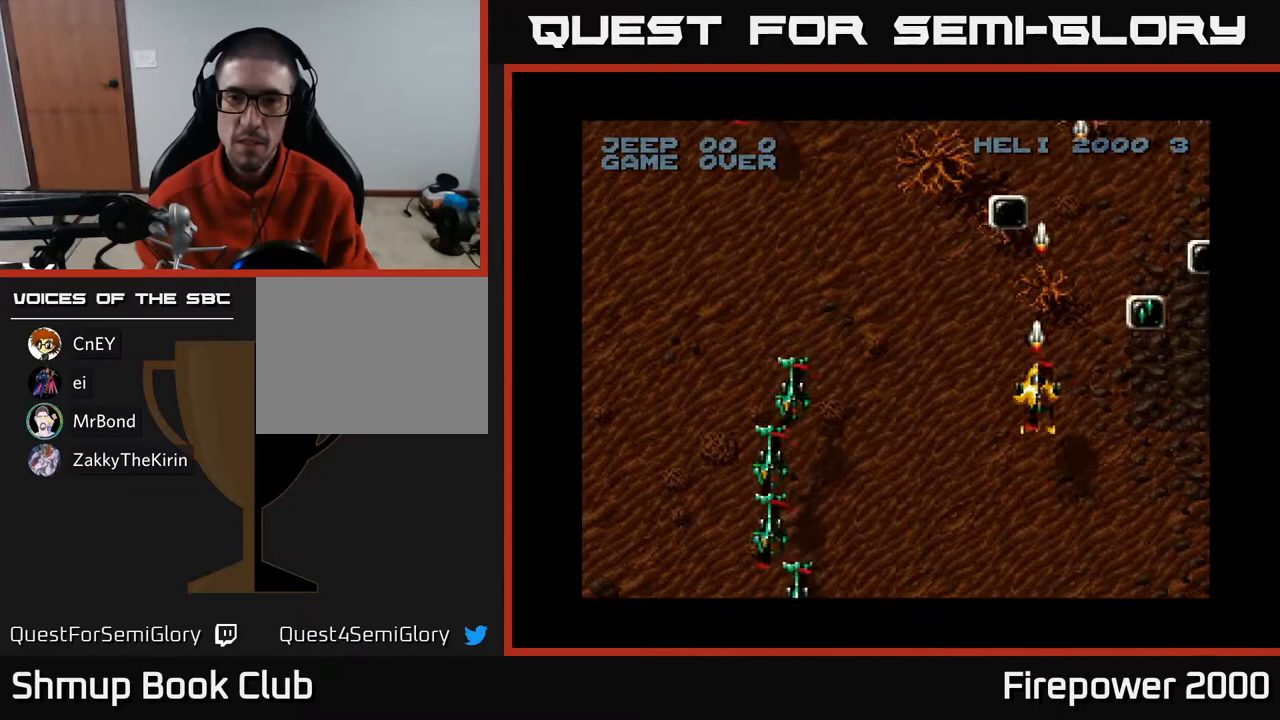
{"buttons": ["A", "DPAD_UP", "DPAD_LEFT"], "left_stick": "center", "right_stick": "center", "events": [[450, "DPAD_LEFT", "down"]]}
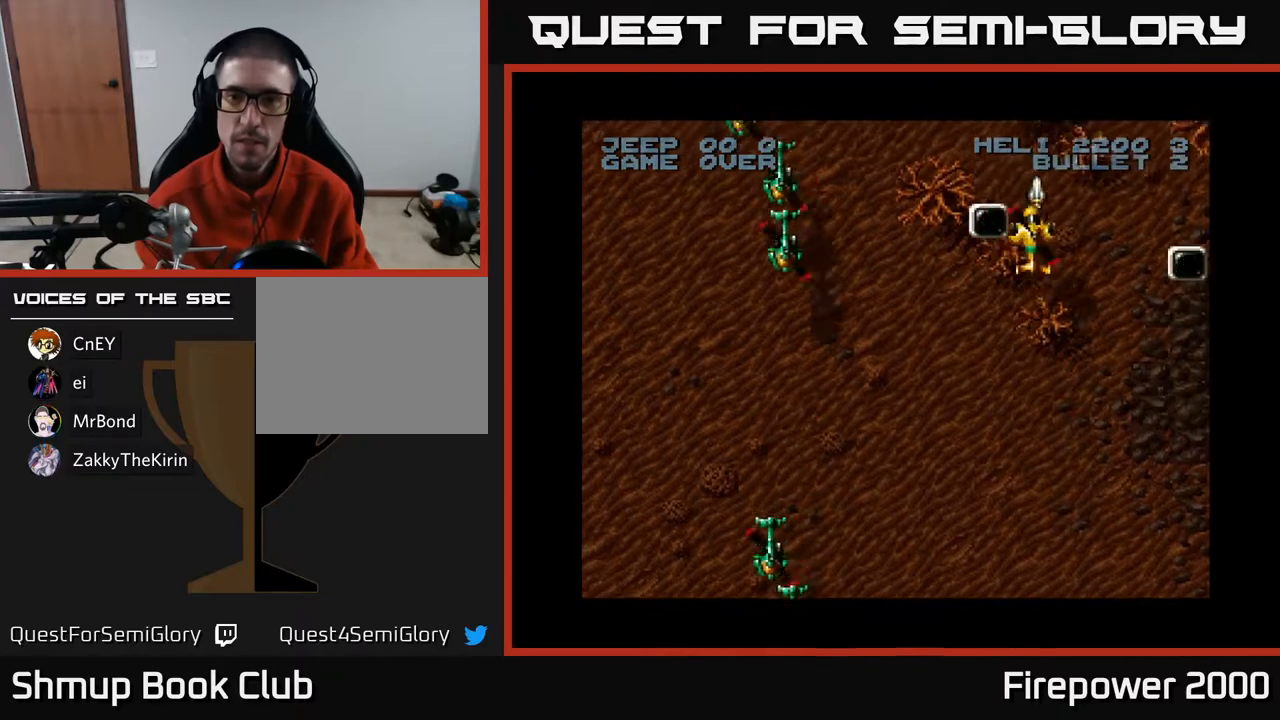
{"buttons": ["A", "DPAD_DOWN", "DPAD_RIGHT"], "left_stick": "center", "right_stick": "center", "events": [[17, "DPAD_UP", "up"], [67, "DPAD_LEFT", "up"], [67, "DPAD_RIGHT", "down"], [383, "DPAD_DOWN", "down"]]}
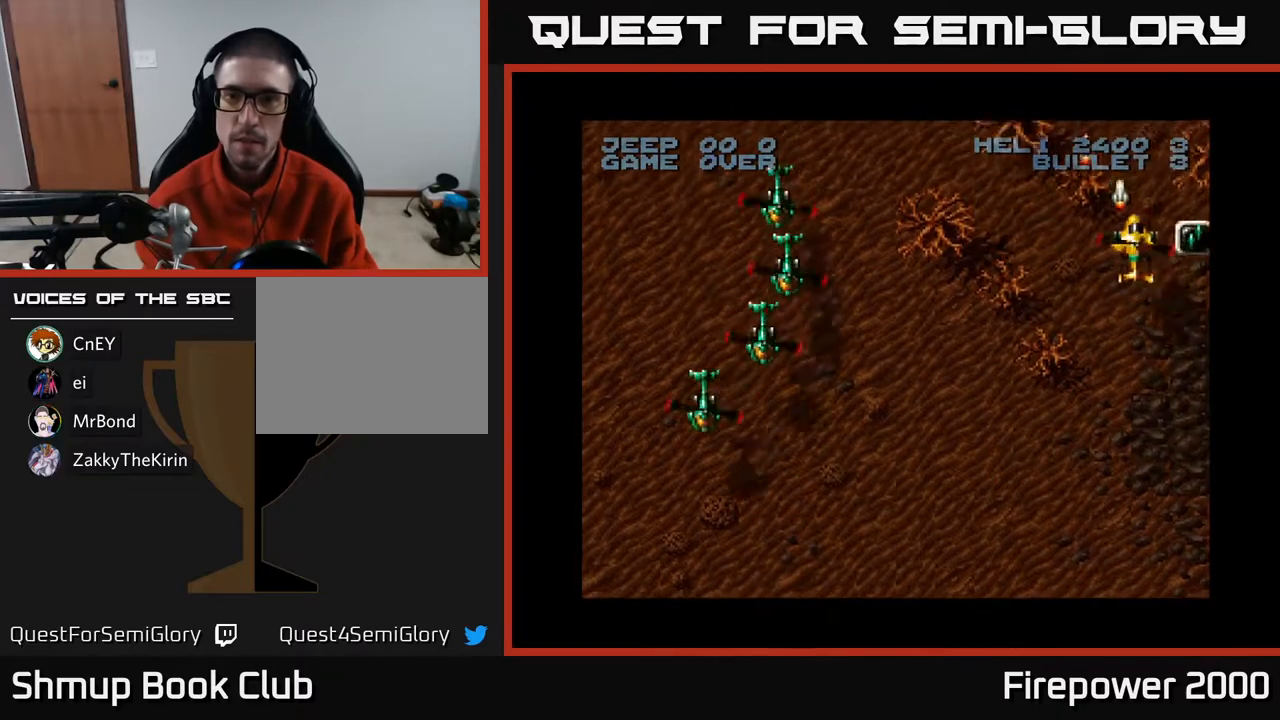
{"buttons": ["A", "DPAD_DOWN", "DPAD_LEFT"], "left_stick": "center", "right_stick": "center", "events": [[17, "DPAD_RIGHT", "up"], [83, "DPAD_LEFT", "down"]]}
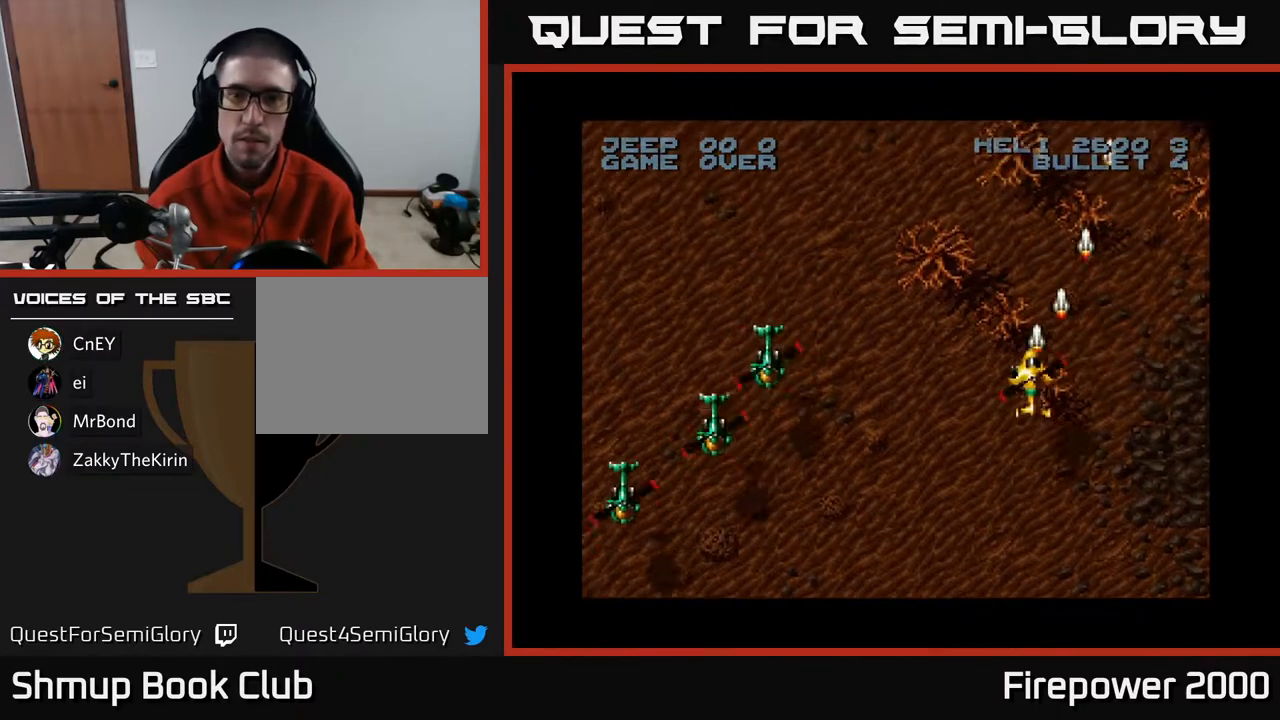
{"buttons": ["A", "DPAD_LEFT"], "left_stick": "center", "right_stick": "center", "events": [[17, "DPAD_DOWN", "up"]]}
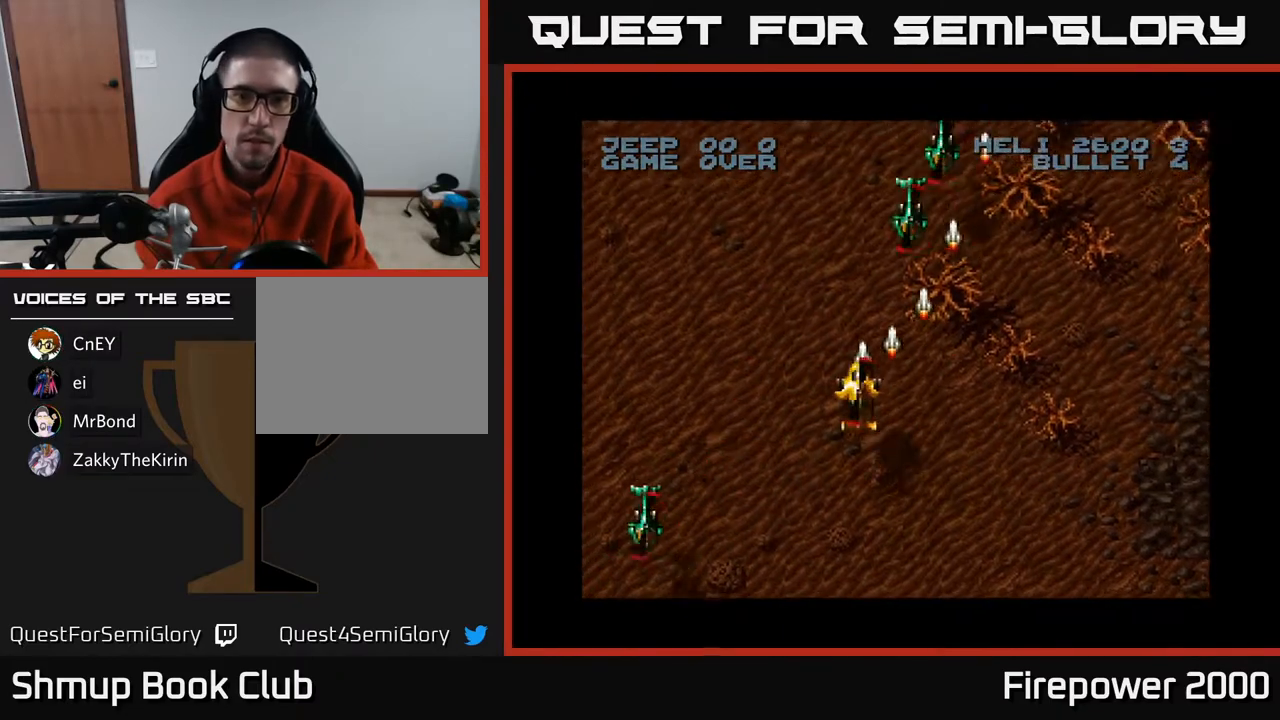
{"buttons": ["A", "DPAD_DOWN"], "left_stick": "center", "right_stick": "center", "events": [[100, "DPAD_DOWN", "down"], [100, "DPAD_LEFT", "up"], [100, "DPAD_RIGHT", "down"], [500, "DPAD_RIGHT", "up"]]}
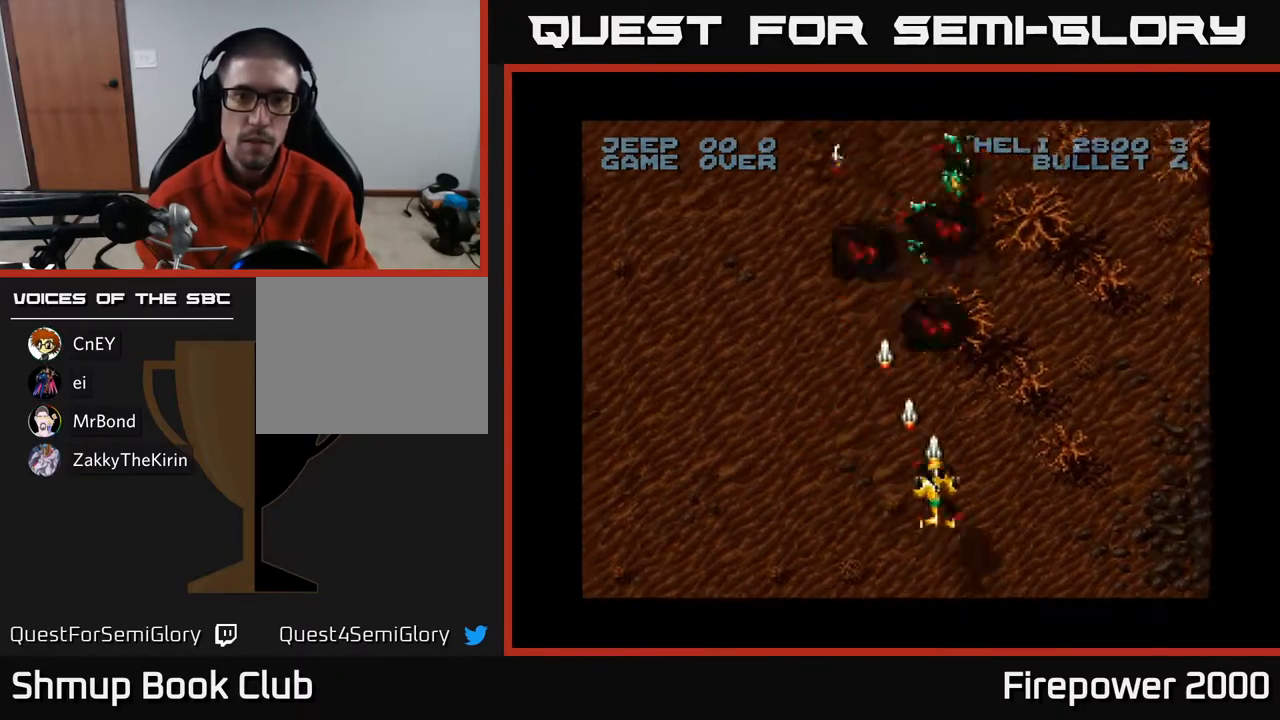
{"buttons": ["A", "DPAD_LEFT"], "left_stick": "center", "right_stick": "center", "events": [[67, "DPAD_LEFT", "down"], [150, "DPAD_DOWN", "up"]]}
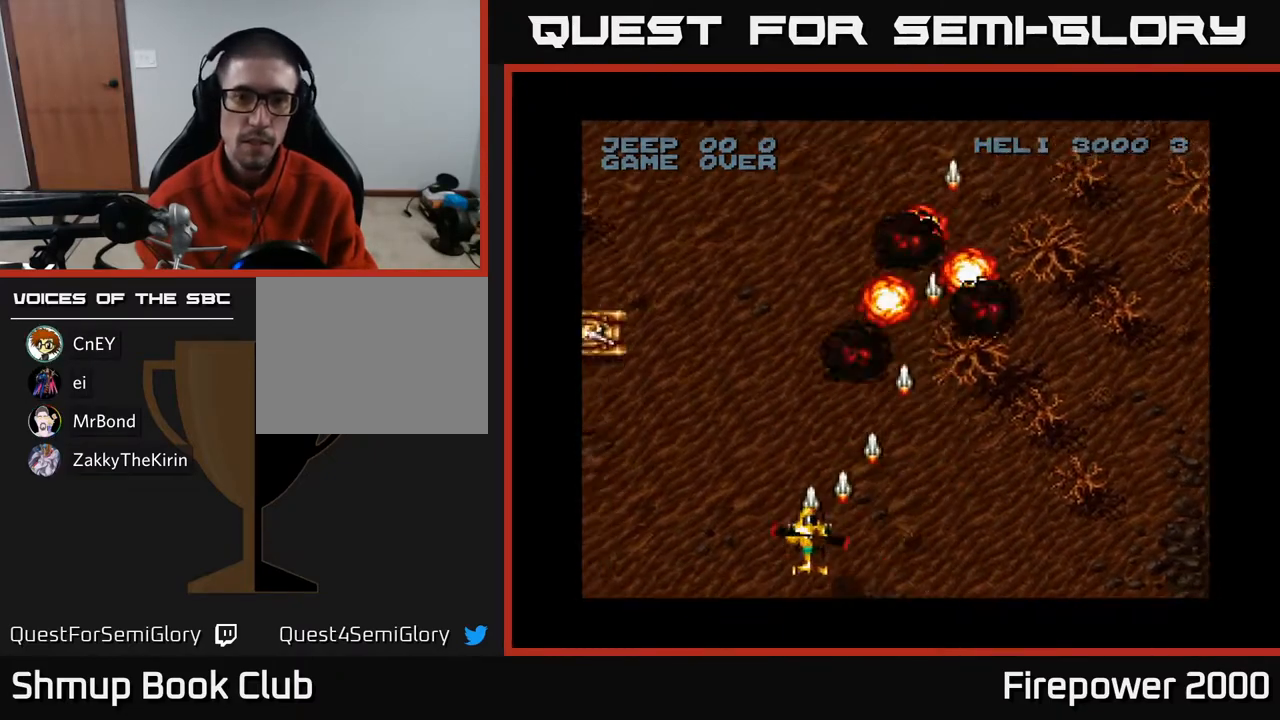
{"buttons": ["A", "DPAD_UP"], "left_stick": "center", "right_stick": "center", "events": [[383, "DPAD_LEFT", "up"], [383, "DPAD_UP", "down"]]}
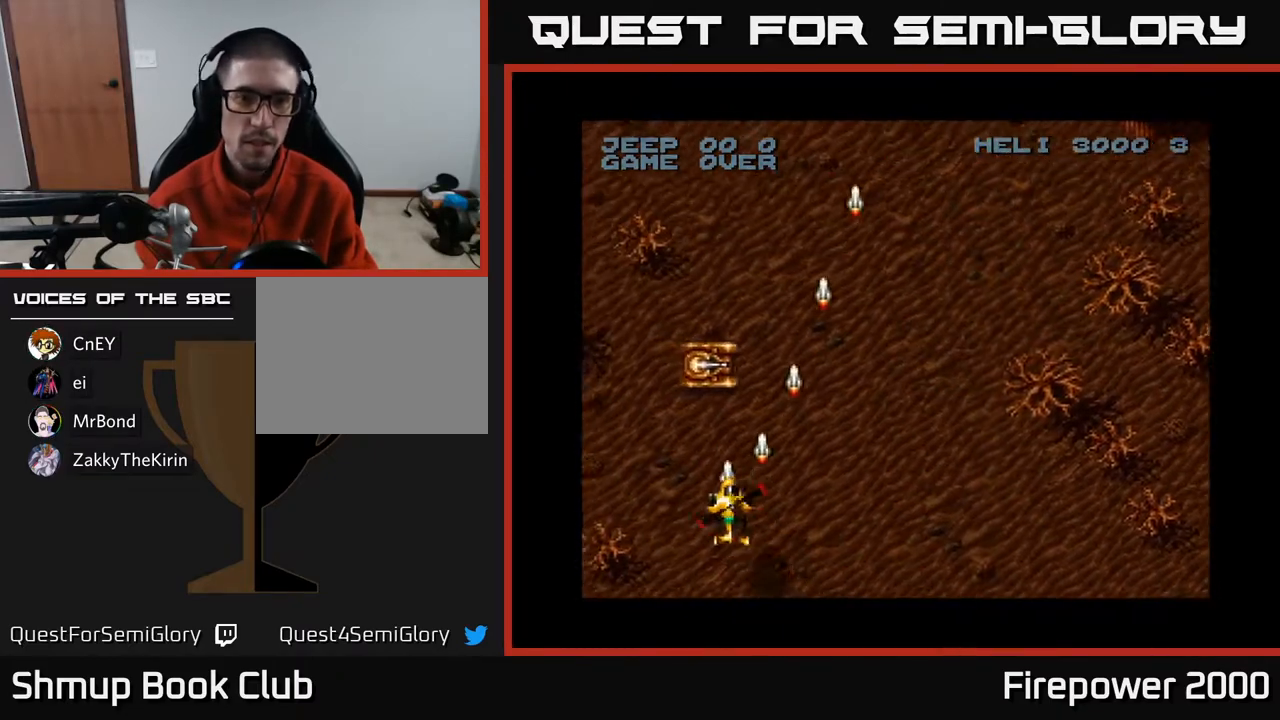
{"buttons": ["A", "DPAD_LEFT"], "left_stick": "center", "right_stick": "center", "events": [[33, "DPAD_UP", "up"], [133, "DPAD_DOWN", "down"], [233, "DPAD_LEFT", "down"], [350, "DPAD_DOWN", "up"]]}
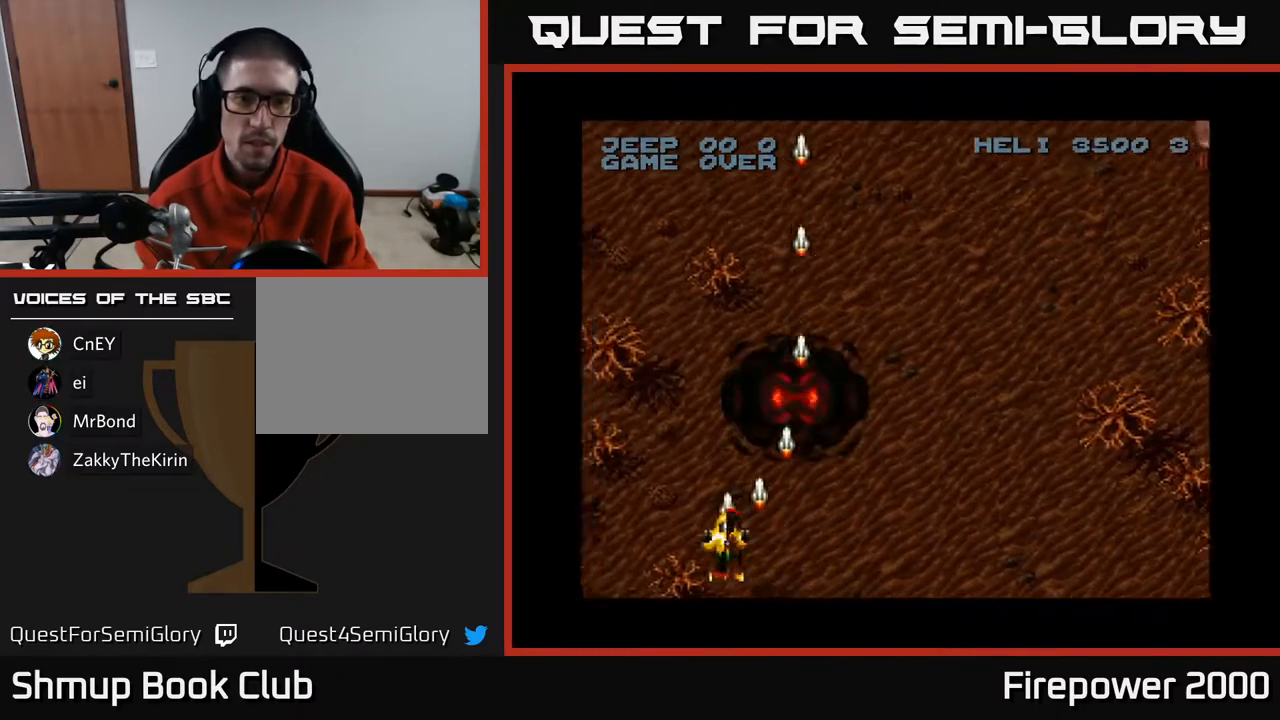
{"buttons": ["A", "DPAD_RIGHT"], "left_stick": "center", "right_stick": "center", "events": [[67, "DPAD_LEFT", "up"], [117, "DPAD_LEFT", "down"], [450, "DPAD_LEFT", "up"], [467, "DPAD_RIGHT", "down"]]}
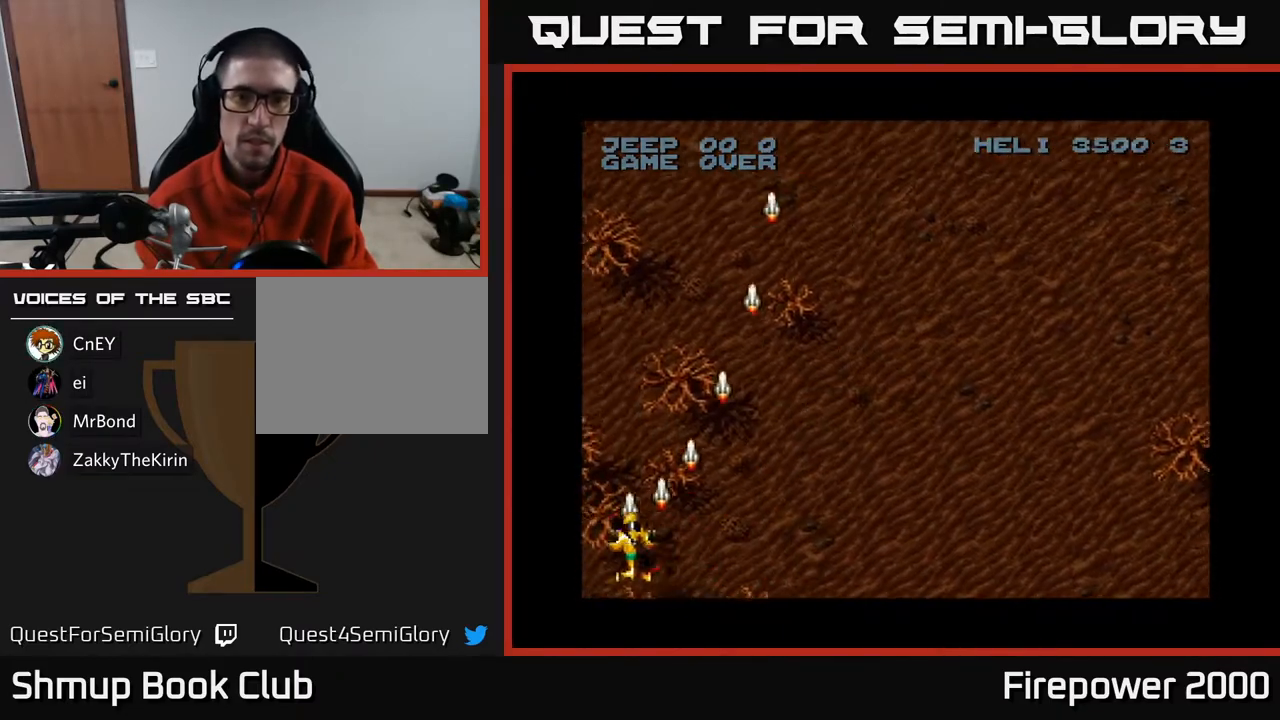
{"buttons": ["A", "DPAD_RIGHT"], "left_stick": "center", "right_stick": "center", "events": []}
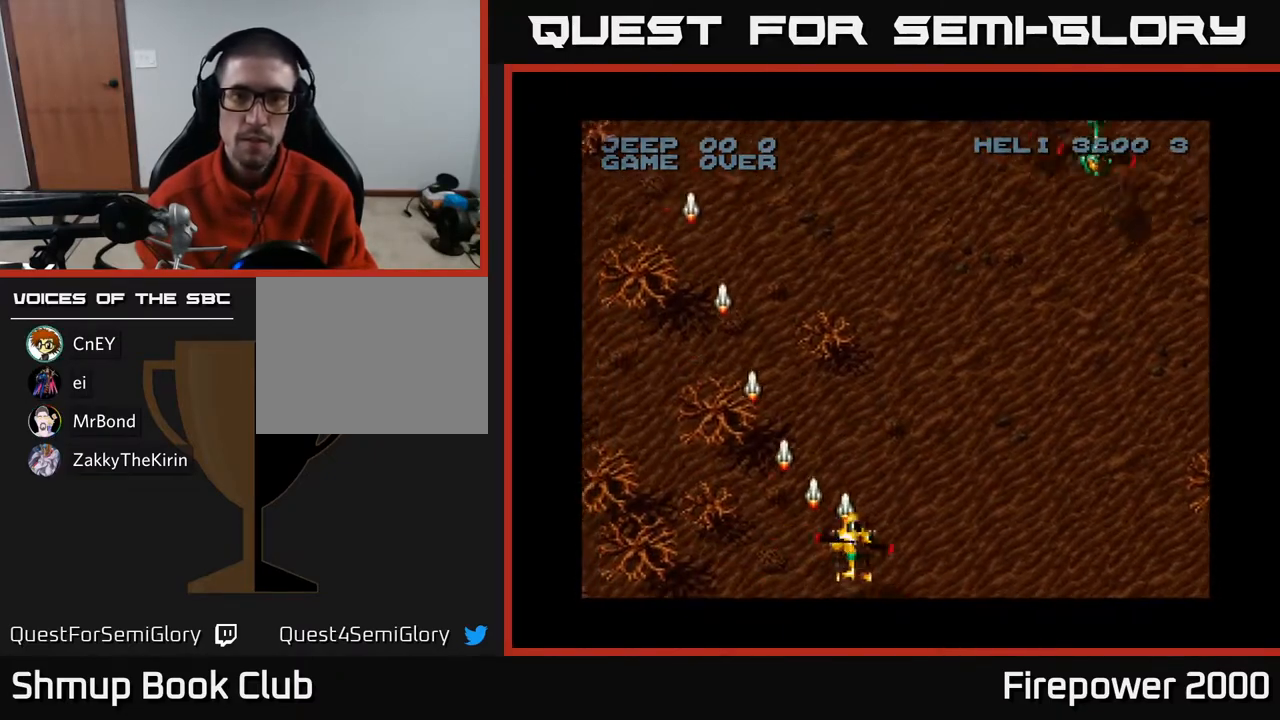
{"buttons": ["A", "DPAD_RIGHT"], "left_stick": "center", "right_stick": "center", "events": []}
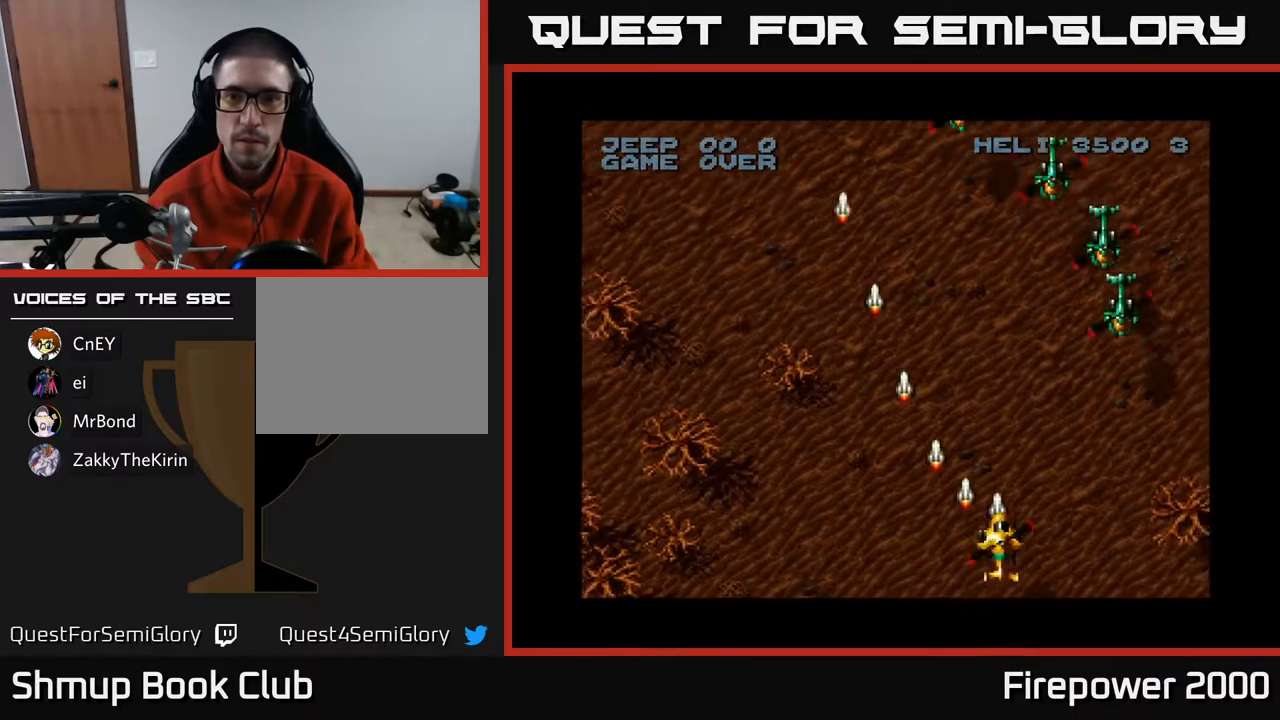
{"buttons": ["A", "DPAD_UP", "DPAD_LEFT"], "left_stick": "center", "right_stick": "center", "events": [[433, "DPAD_RIGHT", "up"], [433, "DPAD_UP", "down"], [467, "DPAD_LEFT", "down"]]}
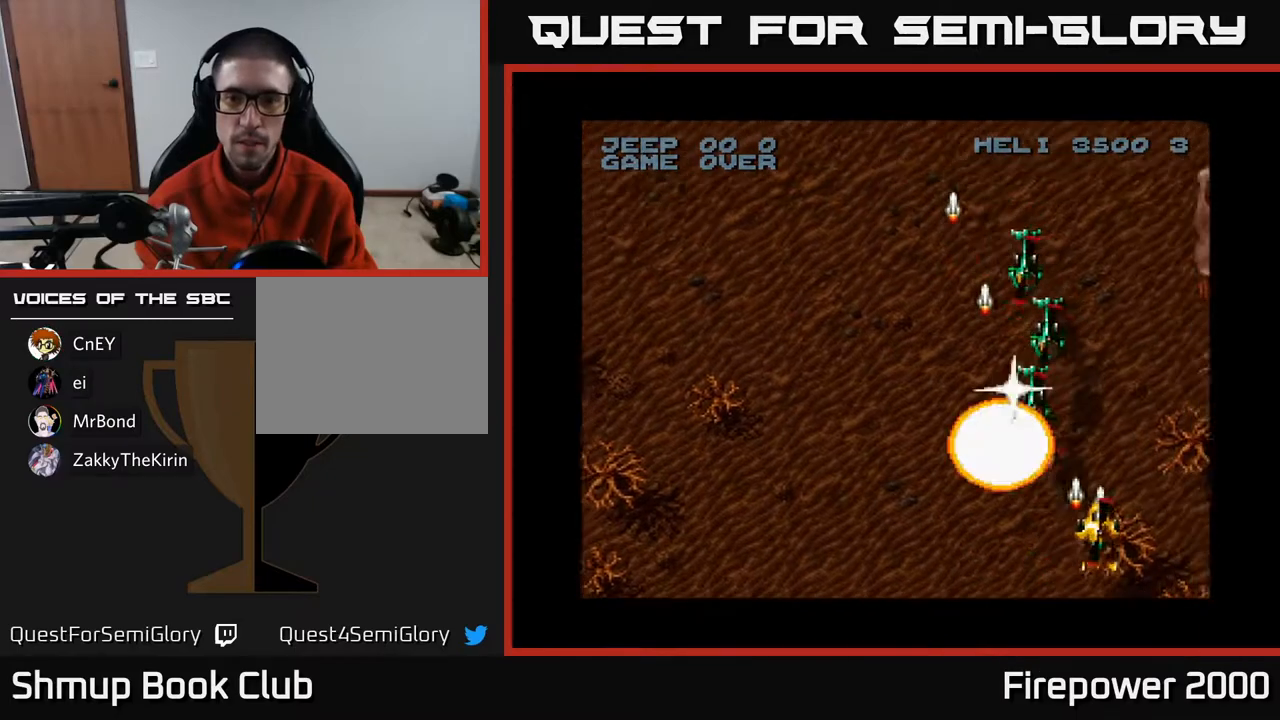
{"buttons": ["A", "DPAD_LEFT"], "left_stick": "center", "right_stick": "center", "events": [[67, "DPAD_UP", "up"], [167, "DPAD_DOWN", "down"], [167, "DPAD_LEFT", "up"], [183, "DPAD_RIGHT", "down"], [217, "DPAD_RIGHT", "up"], [267, "DPAD_LEFT", "down"], [350, "DPAD_DOWN", "up"]]}
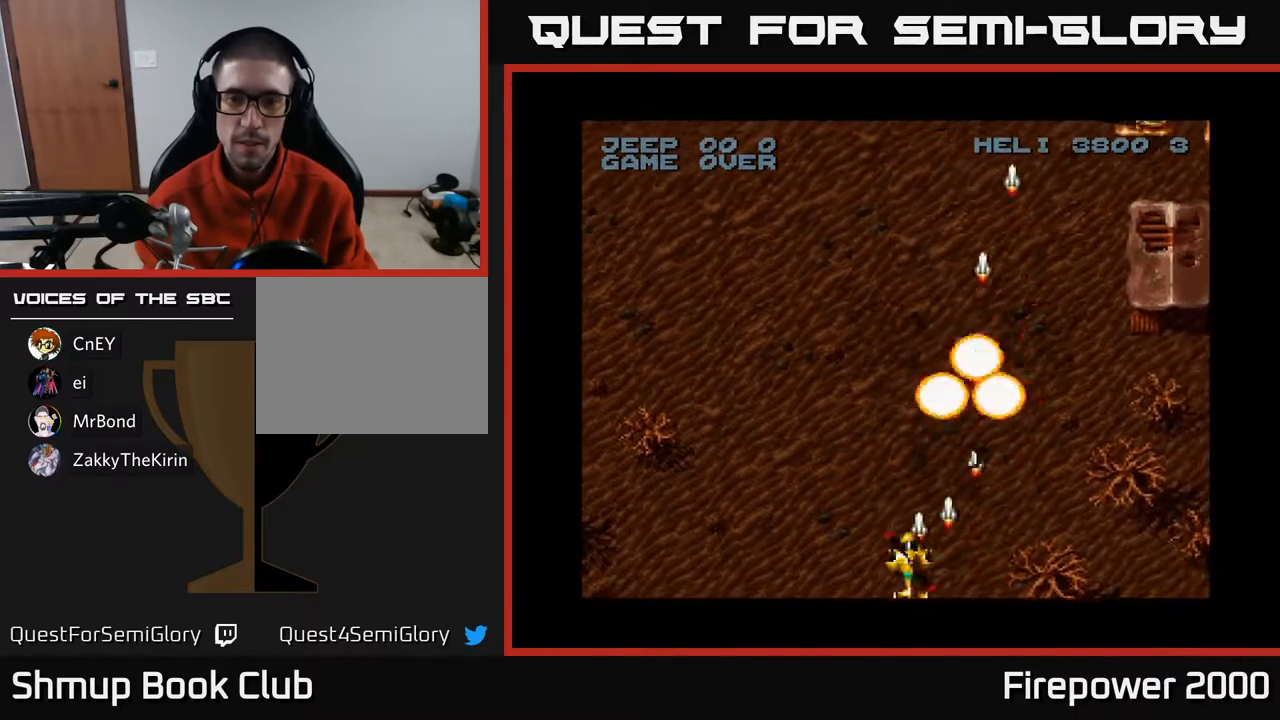
{"buttons": ["A", "DPAD_RIGHT"], "left_stick": "center", "right_stick": "center", "events": [[317, "A", "up"], [333, "DPAD_LEFT", "up"], [350, "A", "down"], [367, "DPAD_RIGHT", "down"]]}
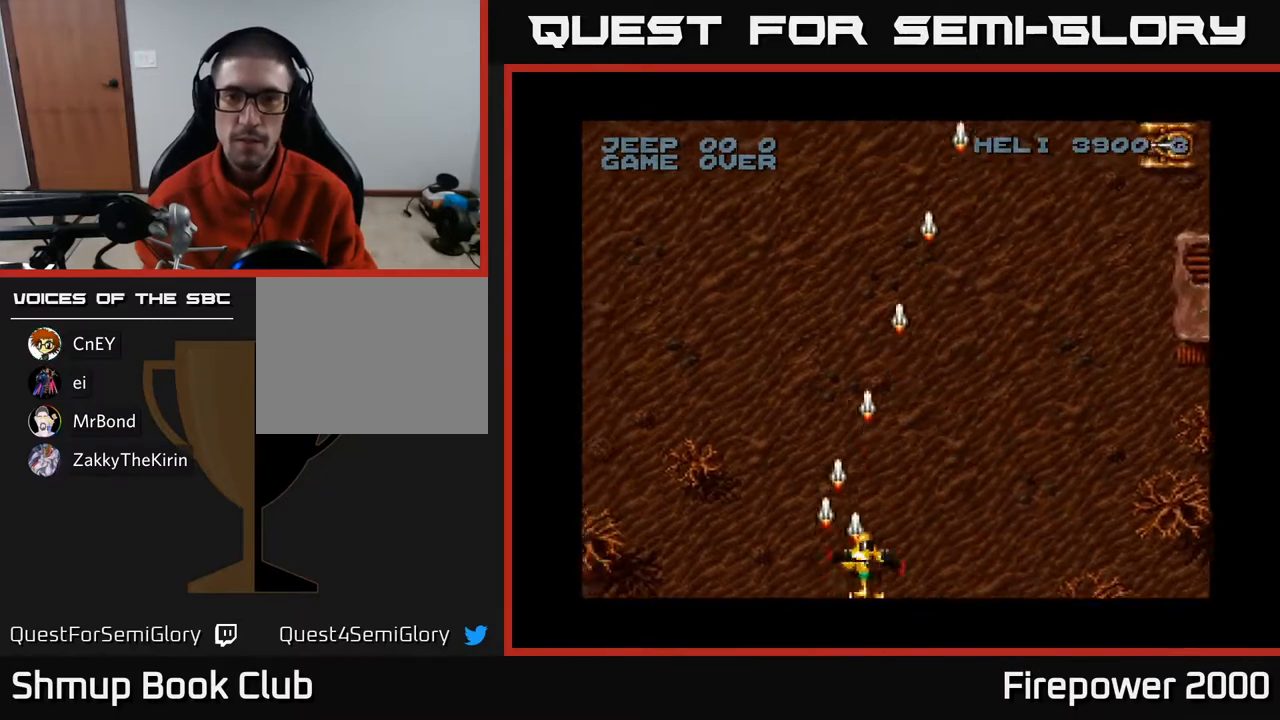
{"buttons": ["A", "DPAD_RIGHT"], "left_stick": "center", "right_stick": "center", "events": []}
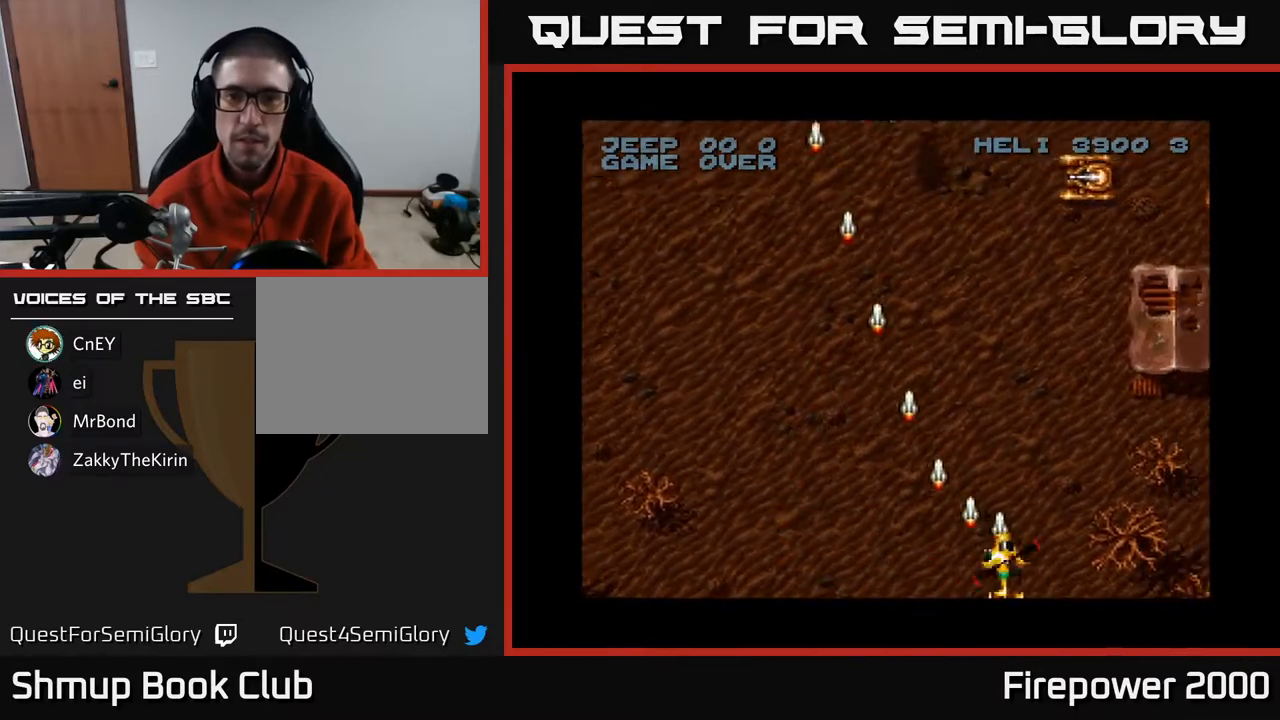
{"buttons": ["A", "DPAD_LEFT"], "left_stick": "center", "right_stick": "center", "events": [[133, "DPAD_RIGHT", "up"], [150, "DPAD_LEFT", "down"]]}
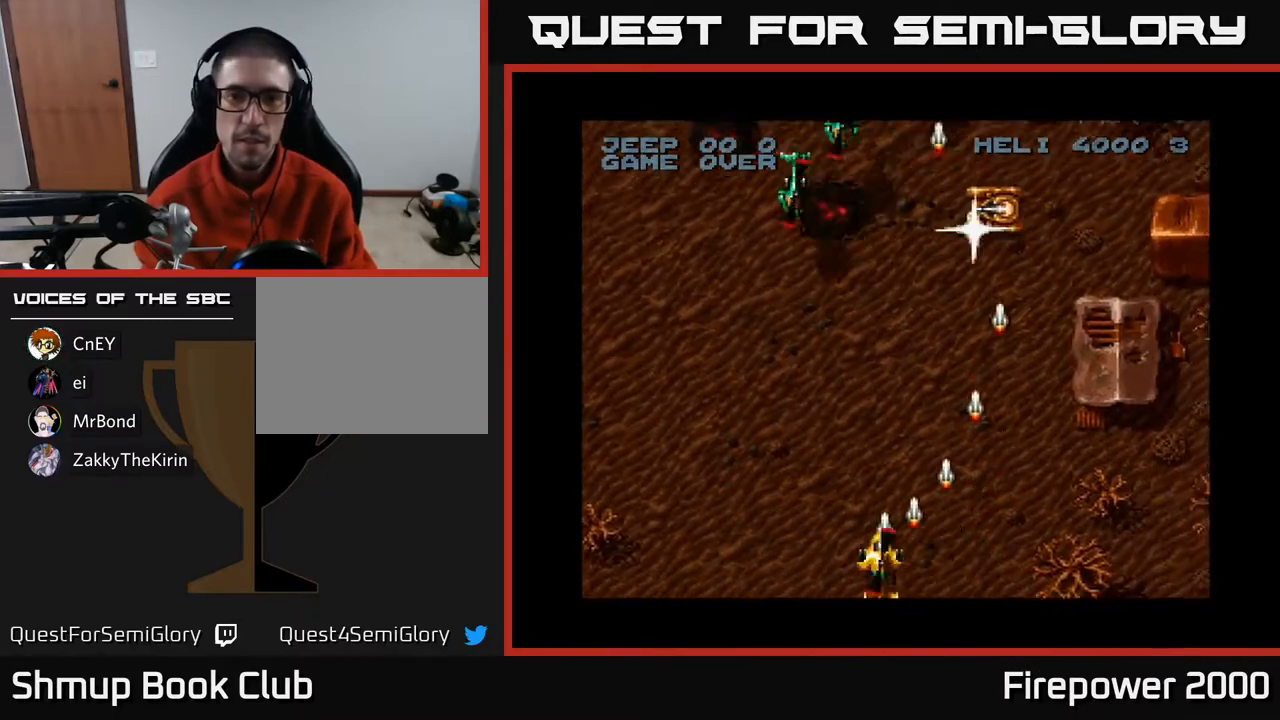
{"buttons": ["A", "DPAD_UP", "DPAD_RIGHT"], "left_stick": "center", "right_stick": "center", "events": [[333, "DPAD_UP", "down"], [417, "DPAD_LEFT", "up"], [483, "DPAD_RIGHT", "down"]]}
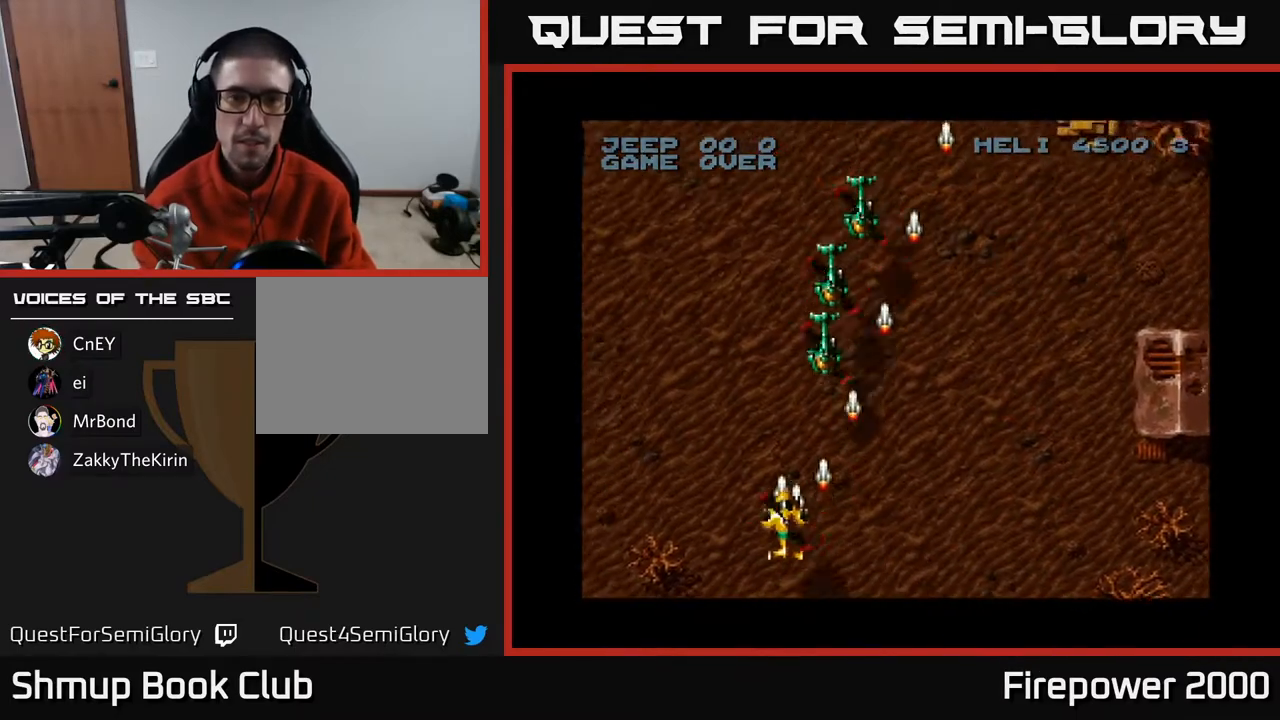
{"buttons": ["A", "DPAD_UP", "DPAD_LEFT"], "left_stick": "center", "right_stick": "center", "events": [[50, "DPAD_UP", "up"], [100, "DPAD_DOWN", "down"], [133, "DPAD_RIGHT", "up"], [233, "DPAD_LEFT", "down"], [317, "DPAD_DOWN", "up"], [500, "DPAD_UP", "down"]]}
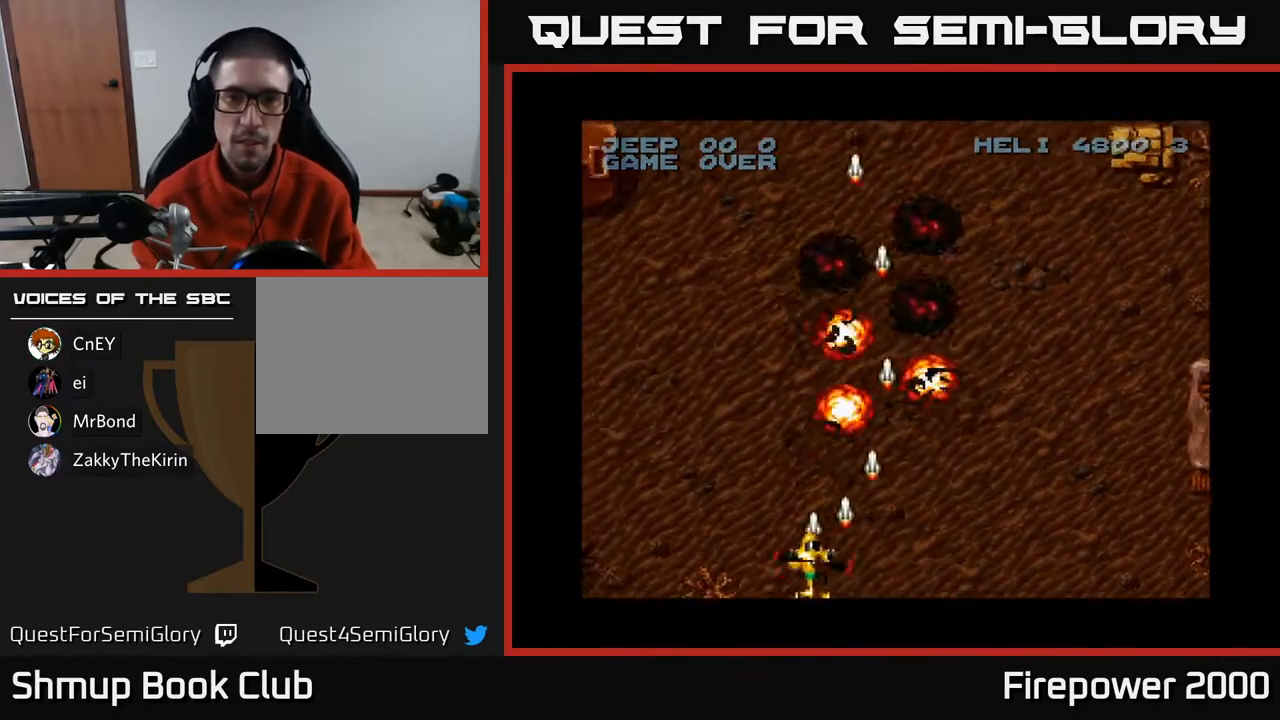
{"buttons": ["A", "DPAD_LEFT"], "left_stick": "center", "right_stick": "center", "events": [[100, "DPAD_UP", "up"]]}
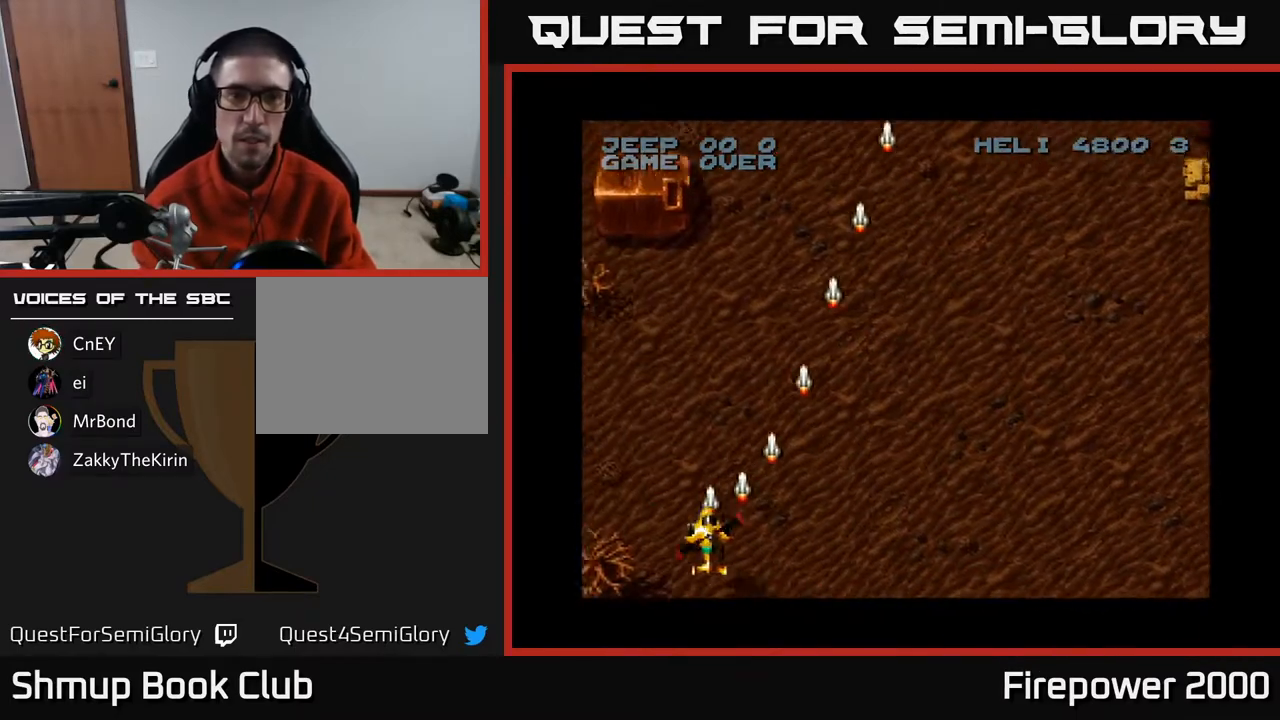
{"buttons": ["A", "DPAD_RIGHT"], "left_stick": "center", "right_stick": "center", "events": [[167, "DPAD_LEFT", "up"], [200, "DPAD_RIGHT", "down"]]}
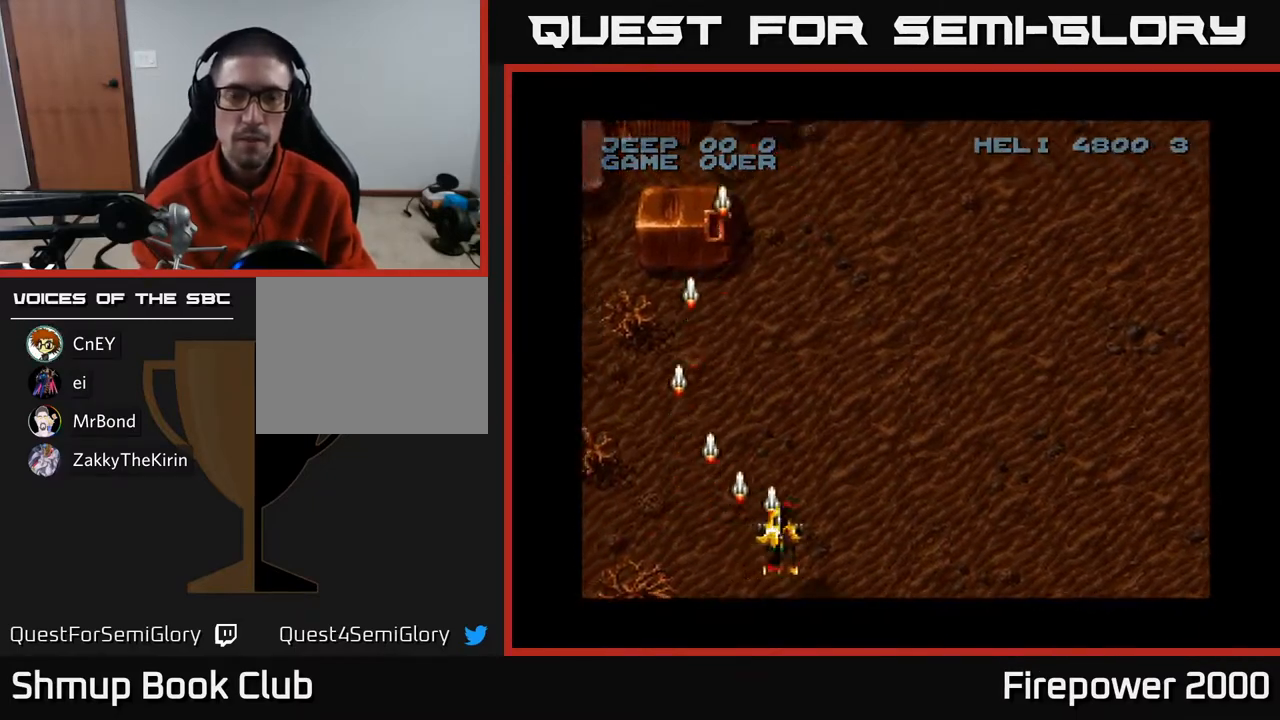
{"buttons": ["A", "DPAD_RIGHT"], "left_stick": "center", "right_stick": "center", "events": []}
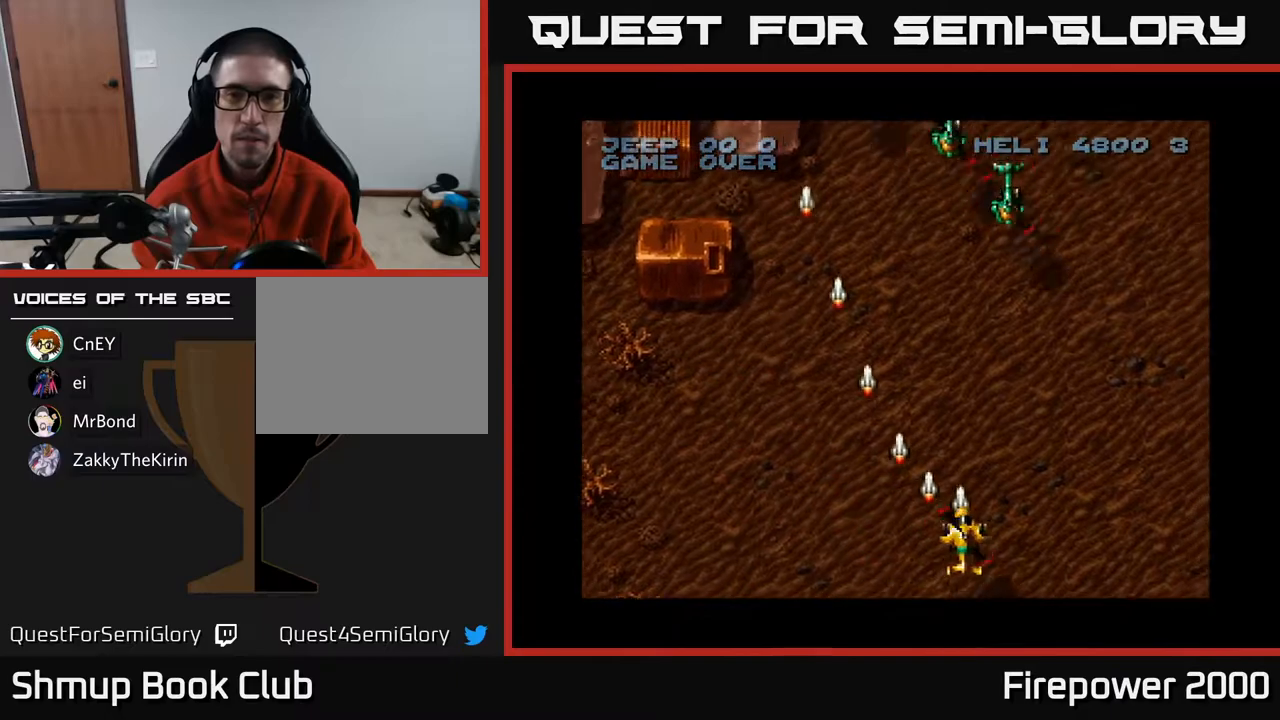
{"buttons": ["A", "DPAD_LEFT"], "left_stick": "center", "right_stick": "center", "events": [[250, "DPAD_UP", "down"], [267, "DPAD_RIGHT", "up"], [283, "DPAD_LEFT", "down"], [367, "DPAD_UP", "up"]]}
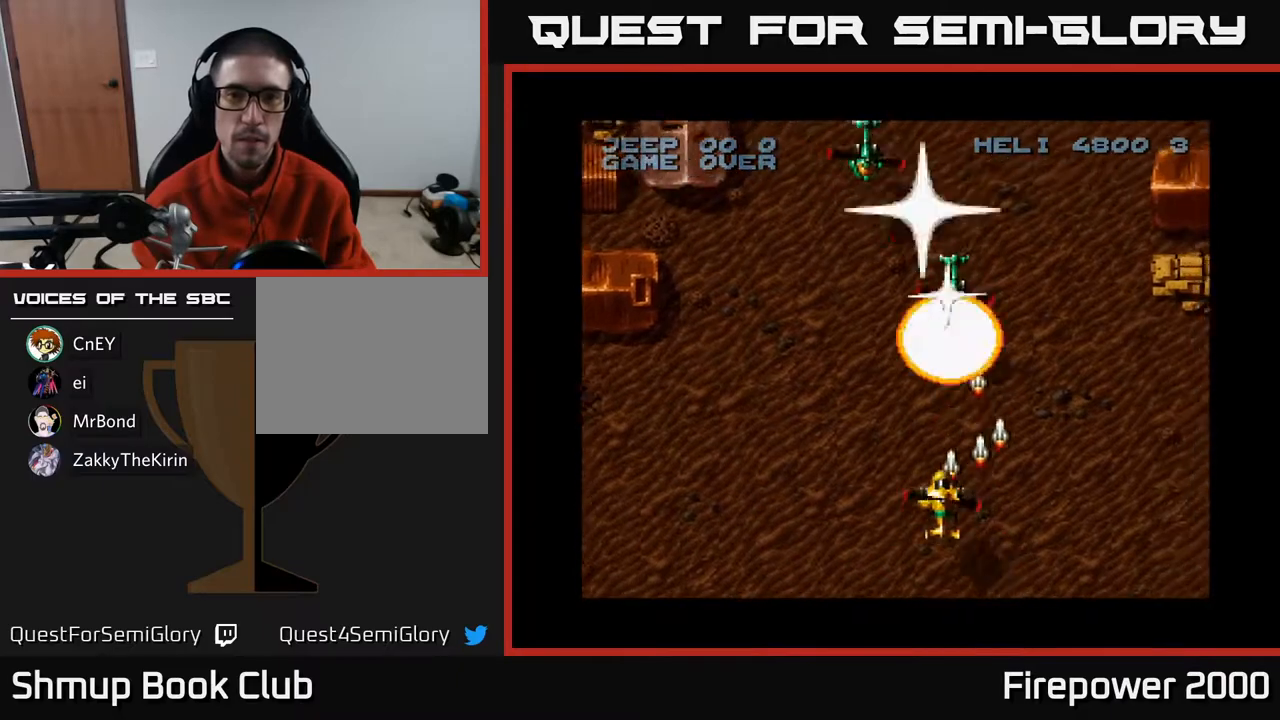
{"buttons": ["A", "DPAD_RIGHT"], "left_stick": "center", "right_stick": "center", "events": [[17, "DPAD_DOWN", "down"], [33, "DPAD_LEFT", "up"], [183, "DPAD_LEFT", "down"], [233, "DPAD_DOWN", "up"], [333, "DPAD_LEFT", "up"], [333, "DPAD_RIGHT", "down"]]}
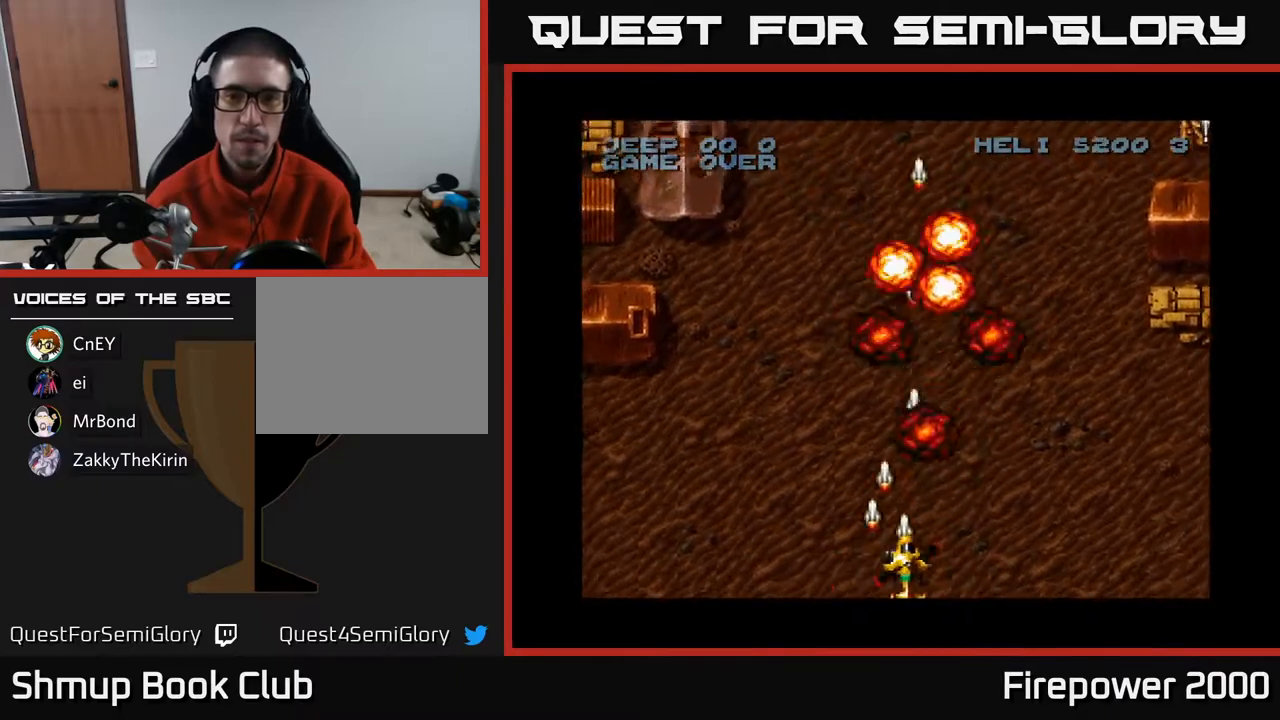
{"buttons": ["A", "DPAD_RIGHT"], "left_stick": "center", "right_stick": "center", "events": [[83, "A", "up"], [200, "A", "down"]]}
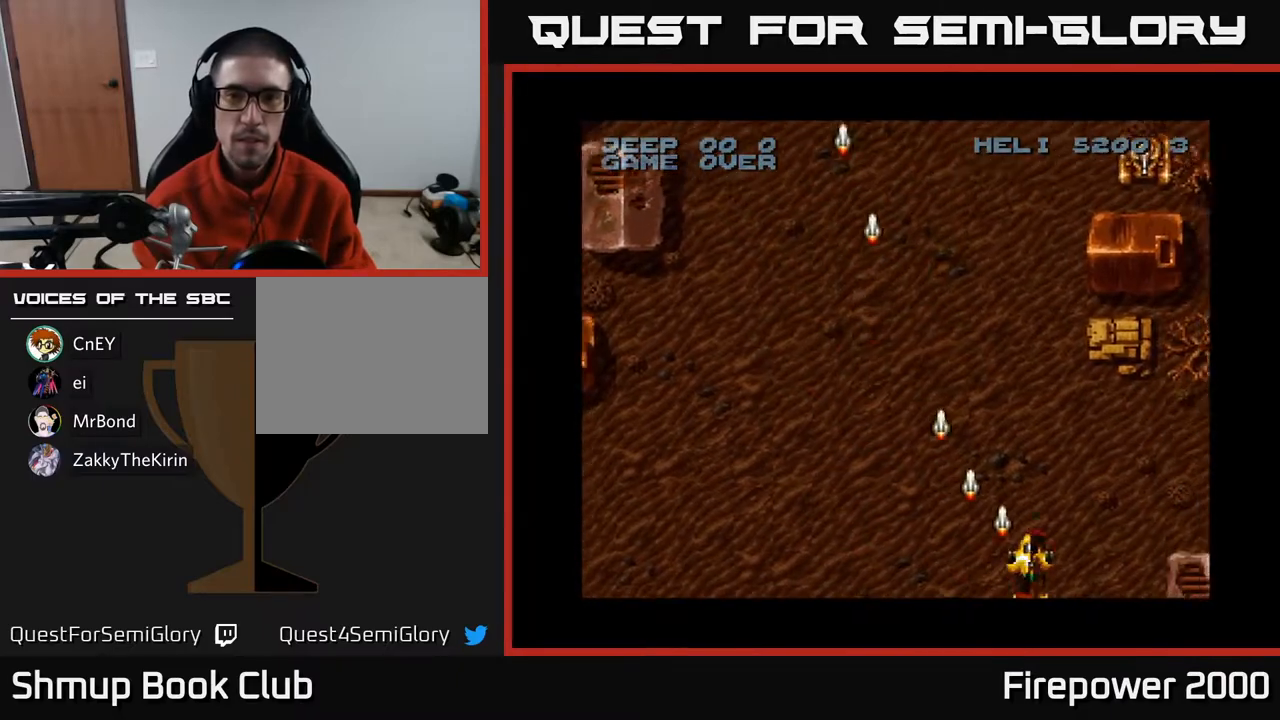
{"buttons": ["A", "DPAD_LEFT"], "left_stick": "center", "right_stick": "center", "events": [[267, "DPAD_RIGHT", "up"], [467, "DPAD_LEFT", "down"]]}
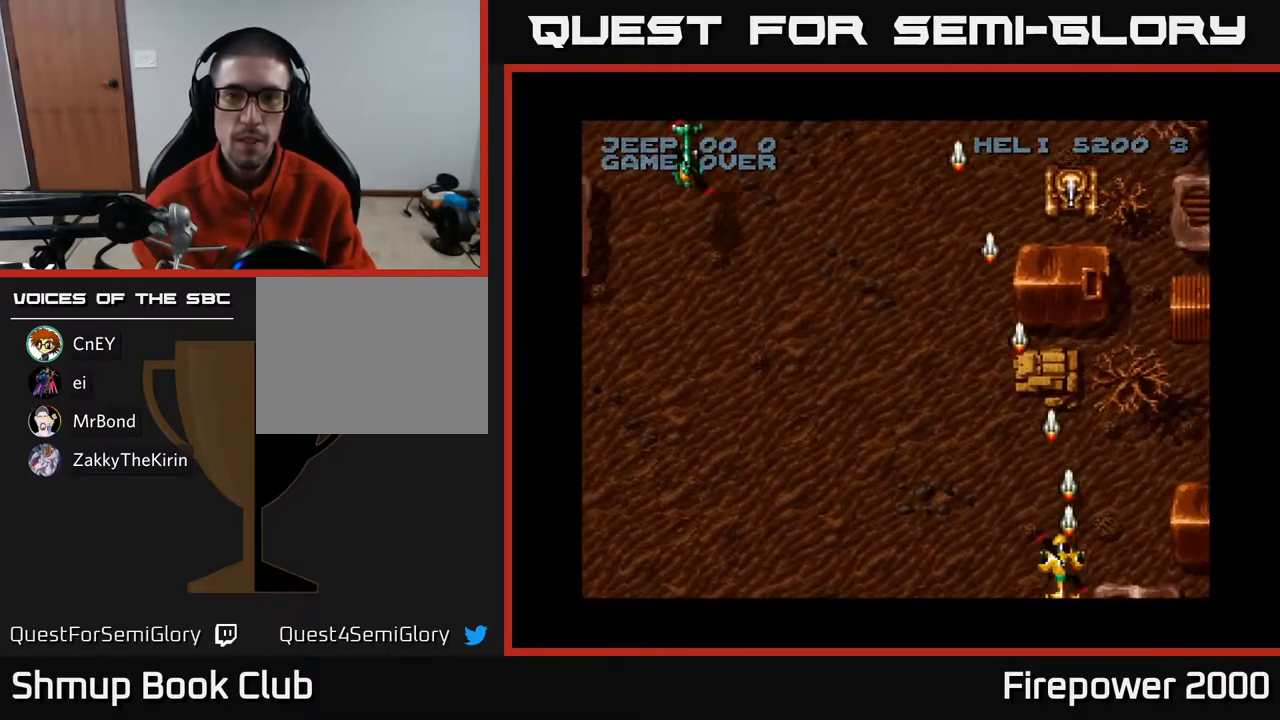
{"buttons": ["A", "DPAD_LEFT"], "left_stick": "center", "right_stick": "center", "events": []}
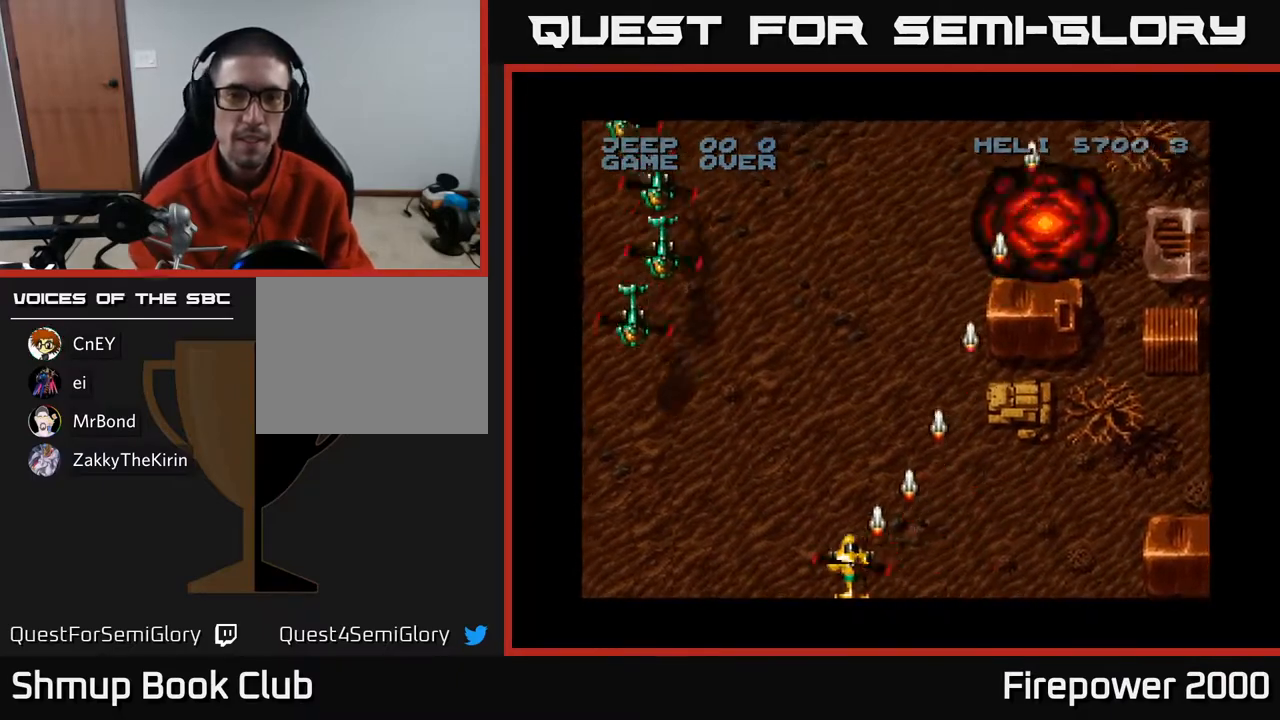
{"buttons": ["A", "DPAD_LEFT"], "left_stick": "center", "right_stick": "center", "events": []}
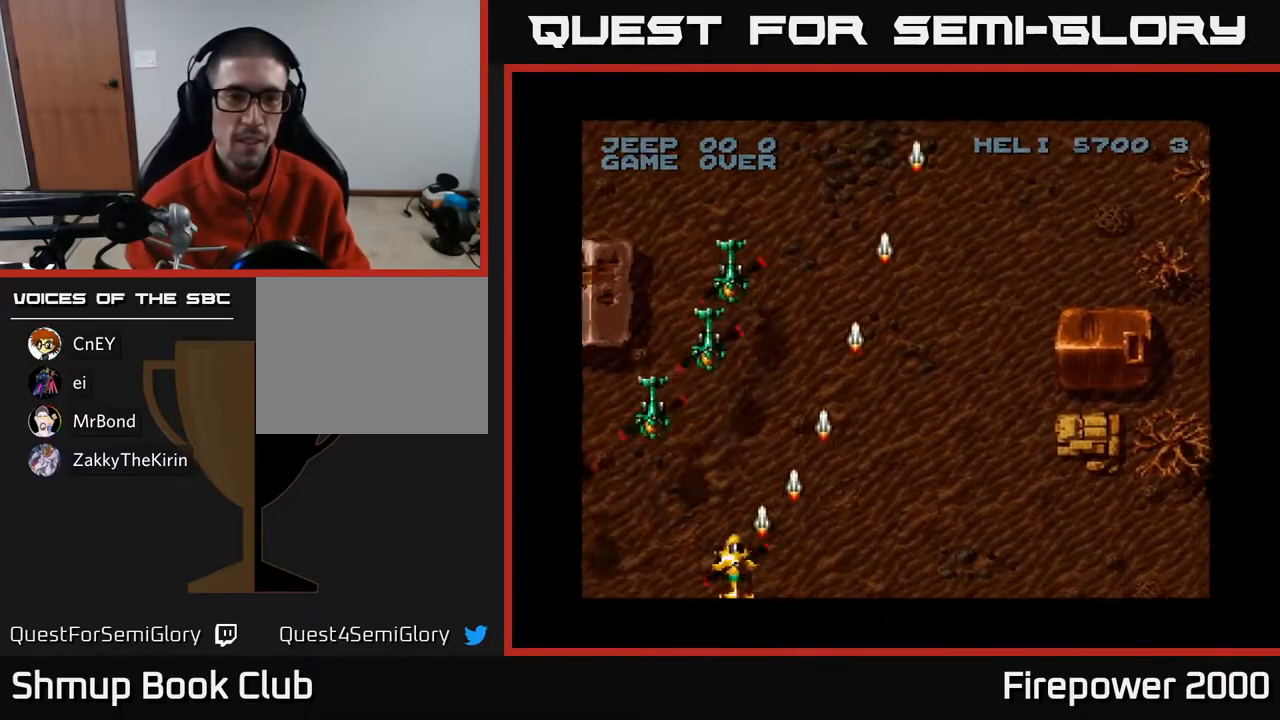
{"buttons": ["A", "DPAD_LEFT"], "left_stick": "center", "right_stick": "center", "events": []}